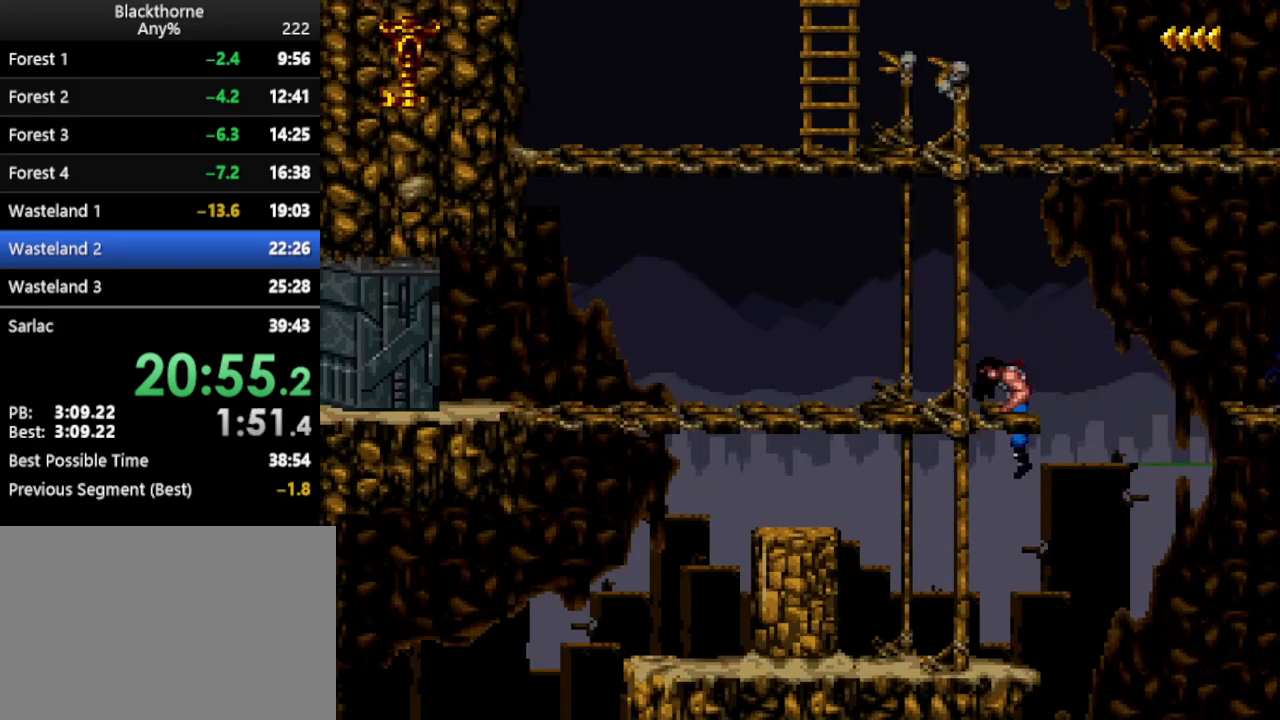
Gameplay with keyboard; each line is a JSON object with the keys held at the frame after it. "events" lists presses ("down") and releases ("up") of ".", "/", "a", "comma", "d", "minus", "num0", "num1", "num2", "num3", "num4", "num5", "num6", "num7", "num8", "num9", "return", "s", "space" and "w" between this image and that frame as [ms after this image, input, new state], when the widget could be followed in between. No other keys are recorded. Mouse input is not recorded. Not read: other_keys.
{"keys": ["num1"], "events": [[383, "s", "up"], [433, "num1", "down"]]}
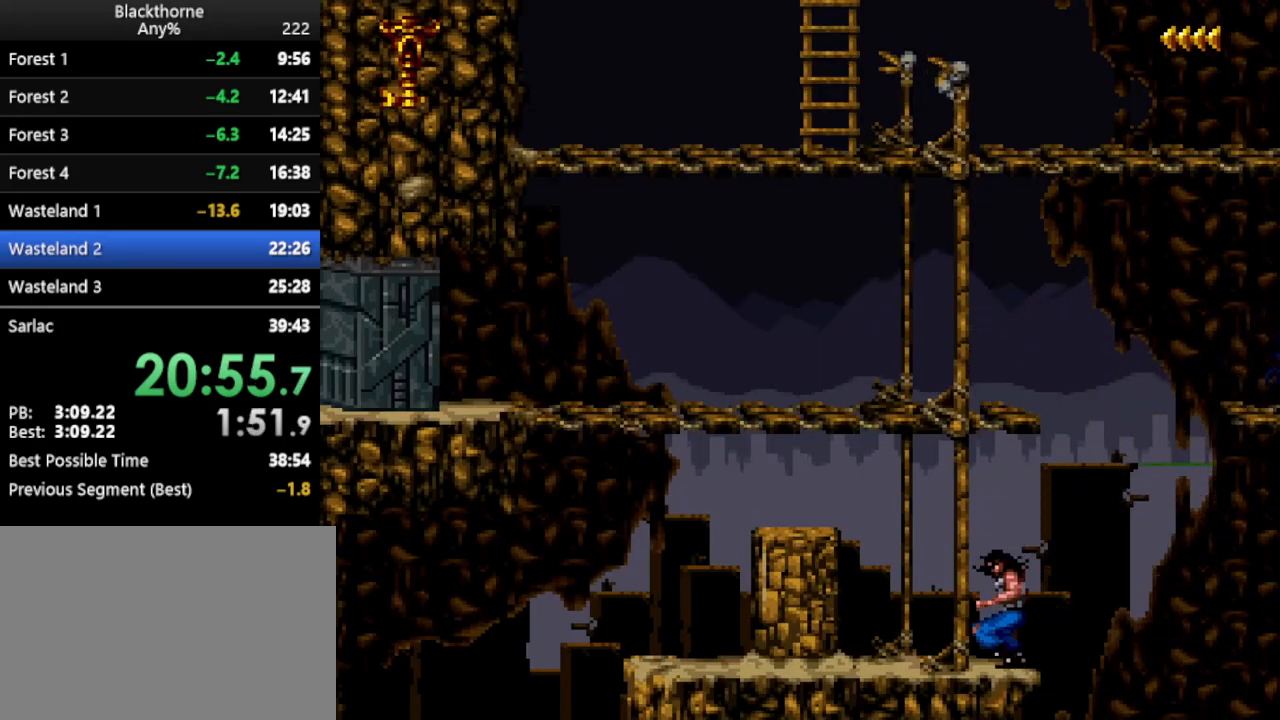
{"keys": ["a", "num1"], "events": [[67, "a", "down"]]}
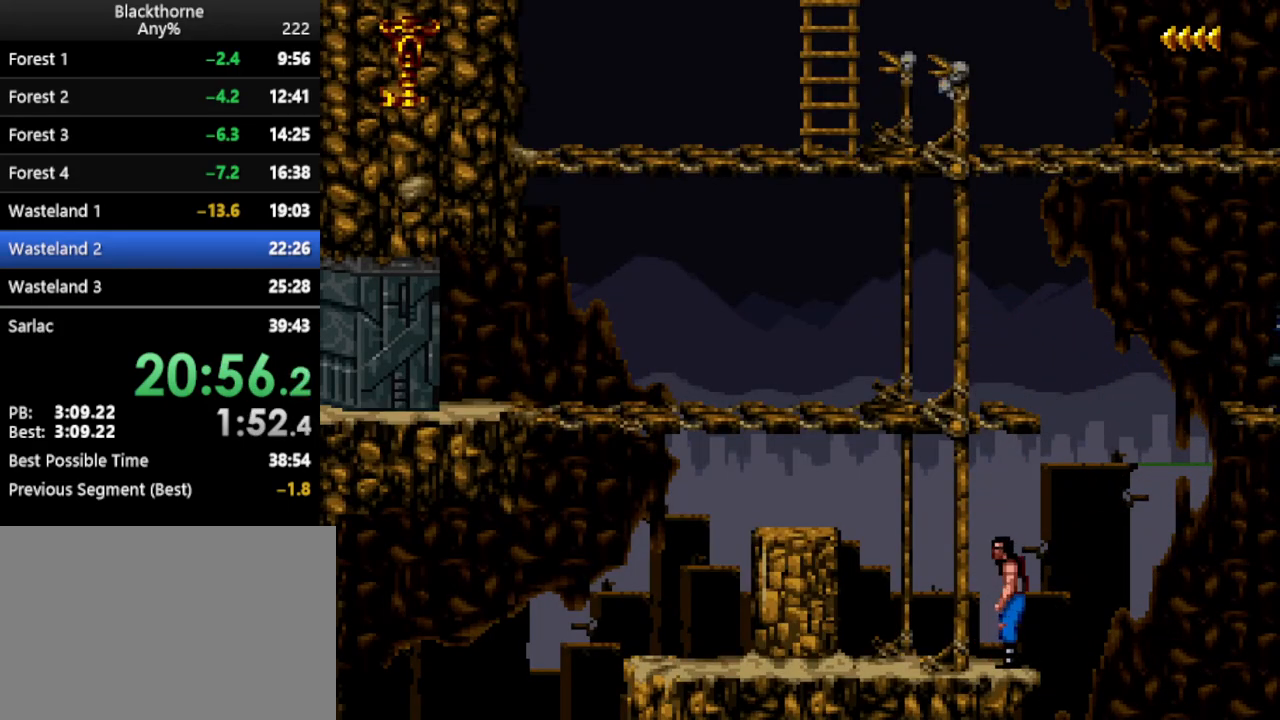
{"keys": ["a", "num1"], "events": []}
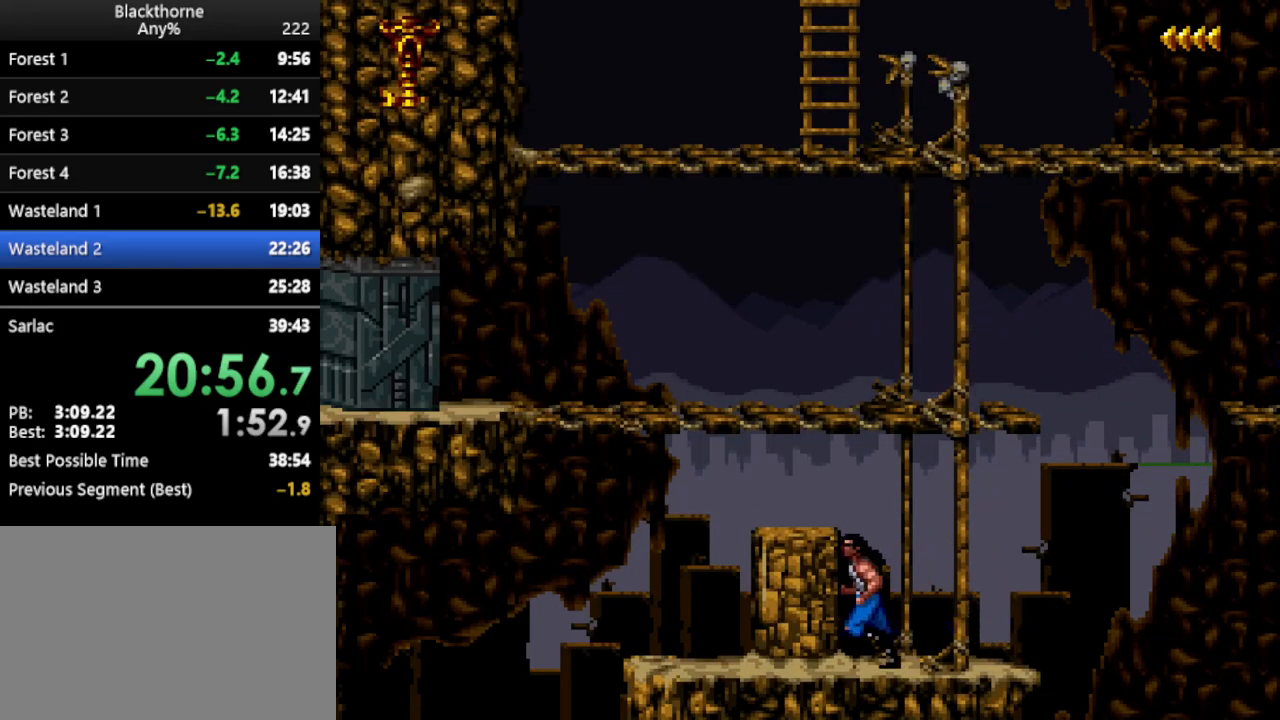
{"keys": ["a"], "events": [[100, "num2", "down"], [200, "num2", "up"], [250, "num2", "down"], [333, "num2", "up"], [483, "num1", "up"]]}
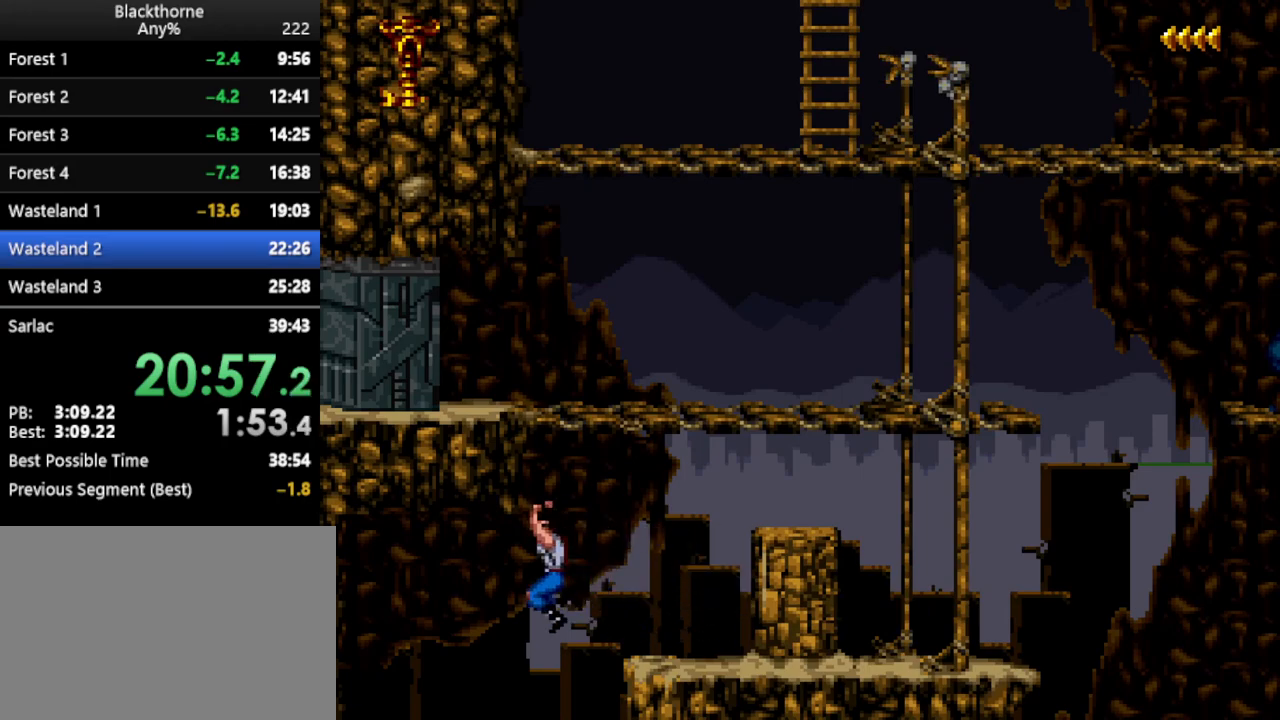
{"keys": [], "events": [[17, "a", "up"]]}
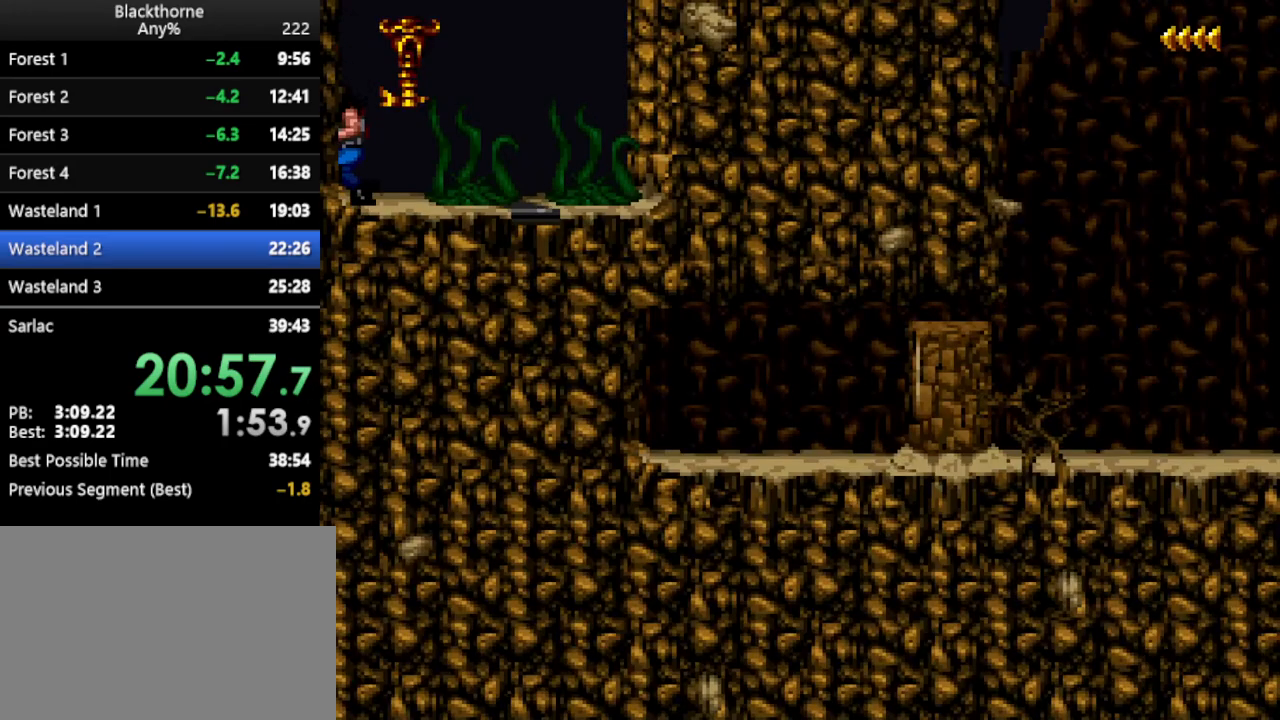
{"keys": ["num6"], "events": [[333, "num3", "down"], [417, "num3", "up"], [500, "num6", "down"]]}
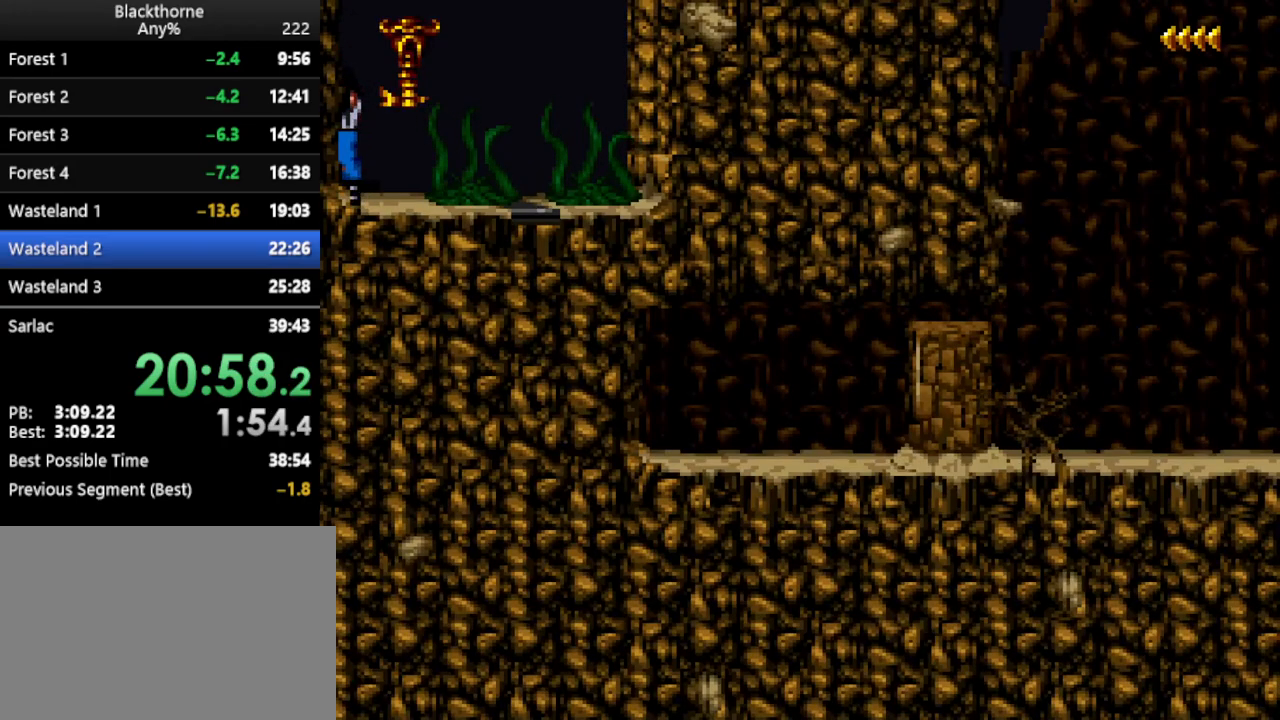
{"keys": ["d"], "events": [[50, "num6", "up"], [250, "d", "down"]]}
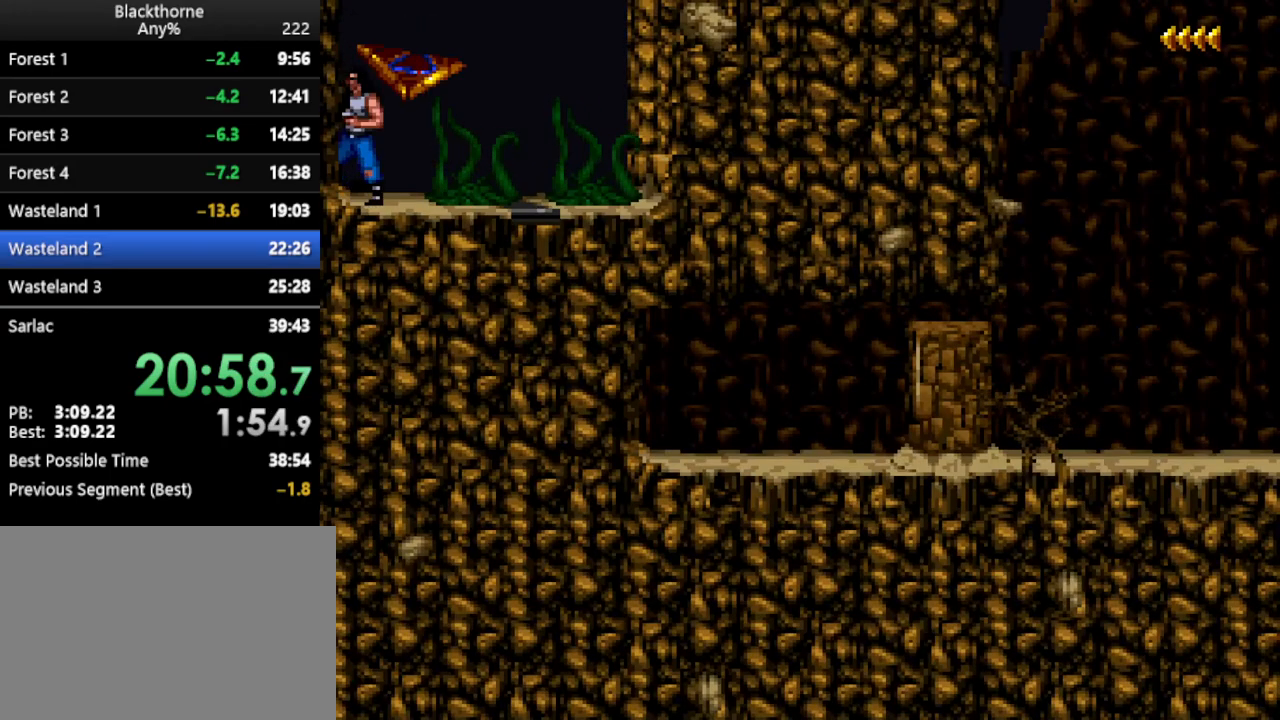
{"keys": ["num2"], "events": [[117, "d", "up"], [167, "num2", "down"]]}
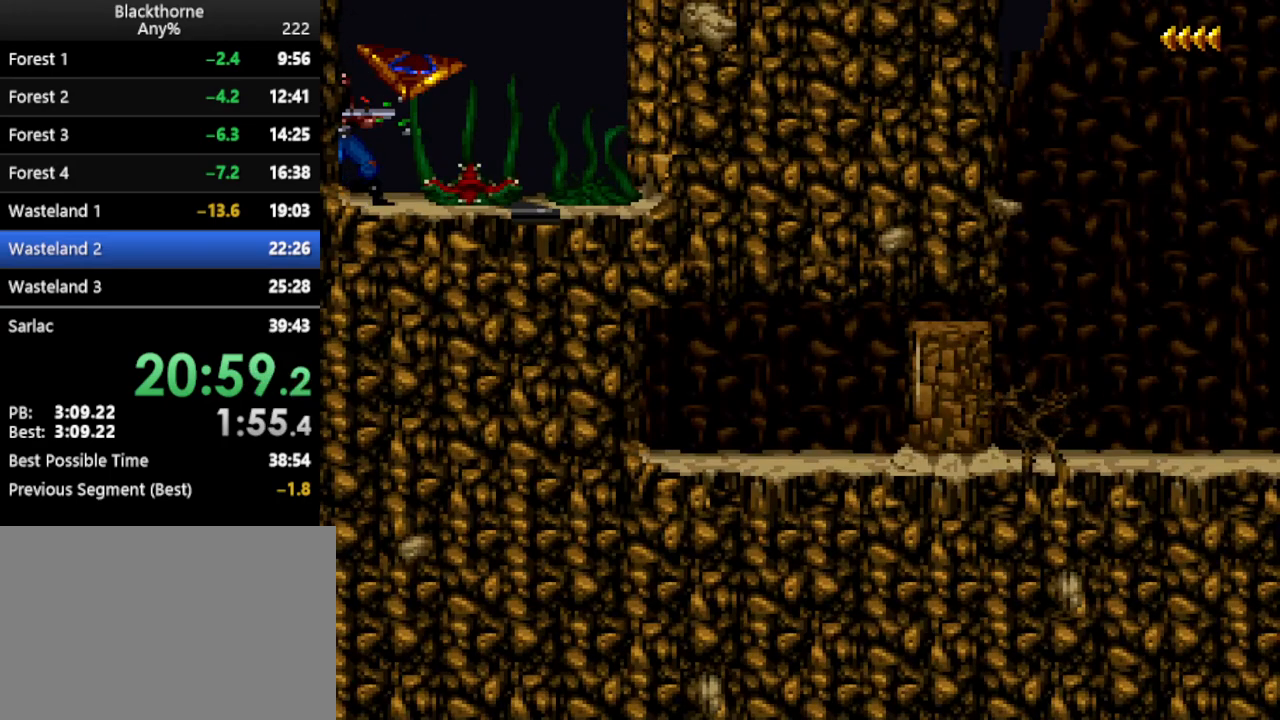
{"keys": ["num2"], "events": []}
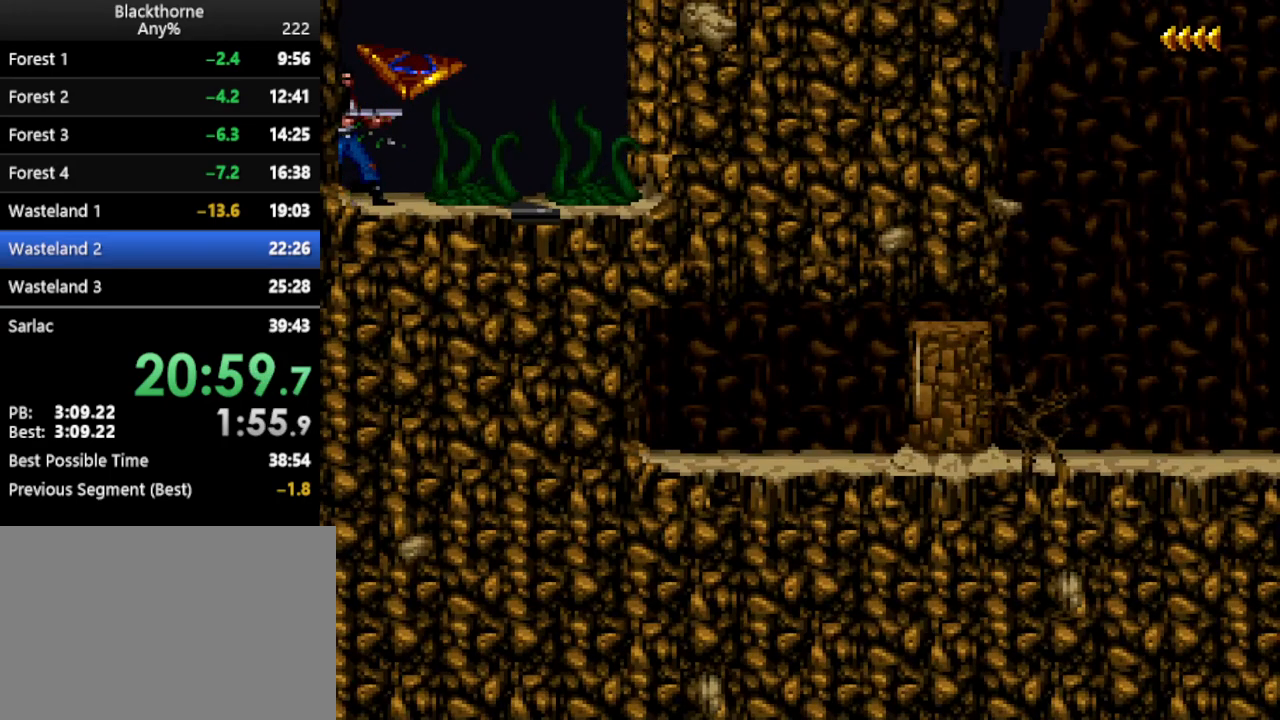
{"keys": ["num2"], "events": []}
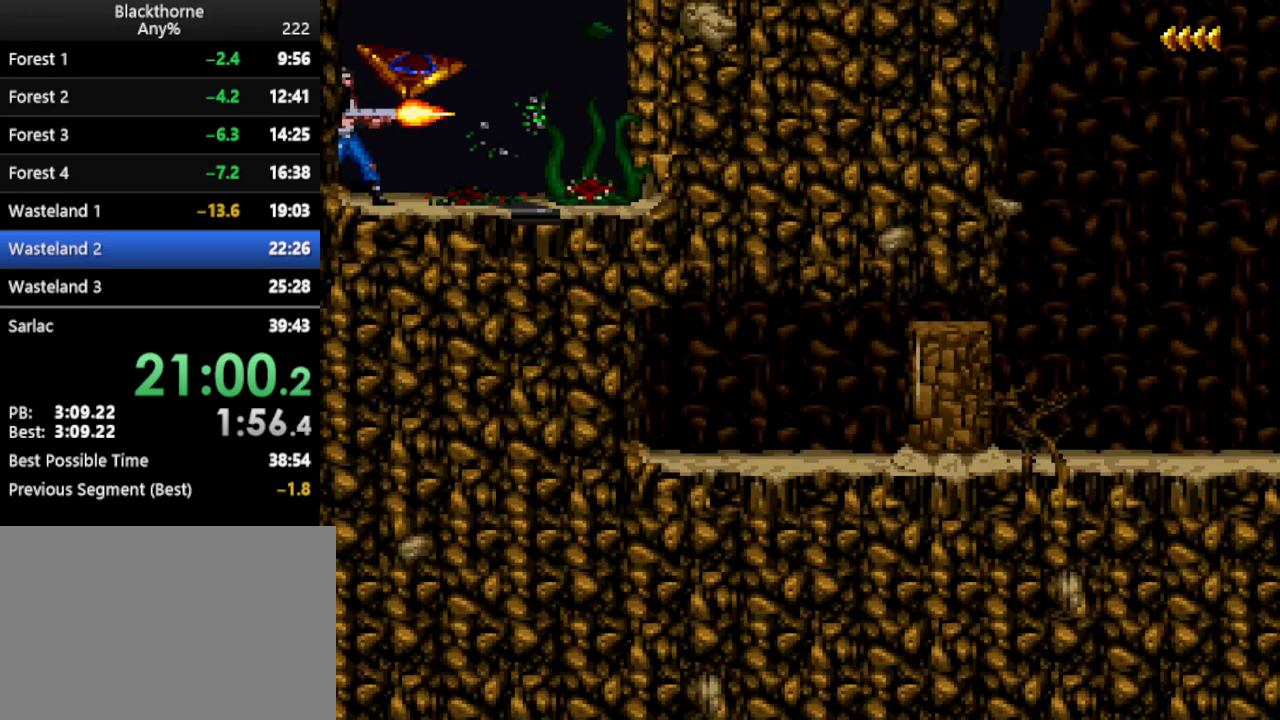
{"keys": [], "events": [[450, "num2", "up"]]}
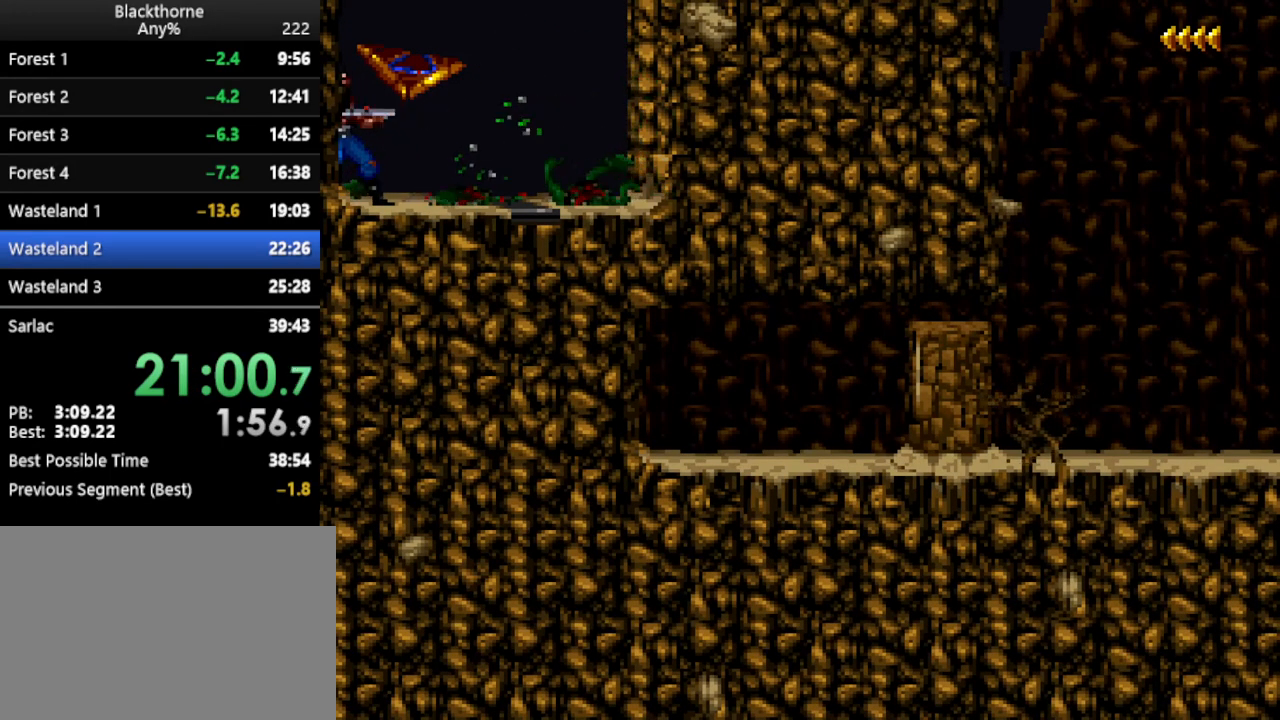
{"keys": ["d", "num1"], "events": [[33, "num3", "down"], [133, "num3", "up"], [467, "d", "down"], [467, "num1", "down"]]}
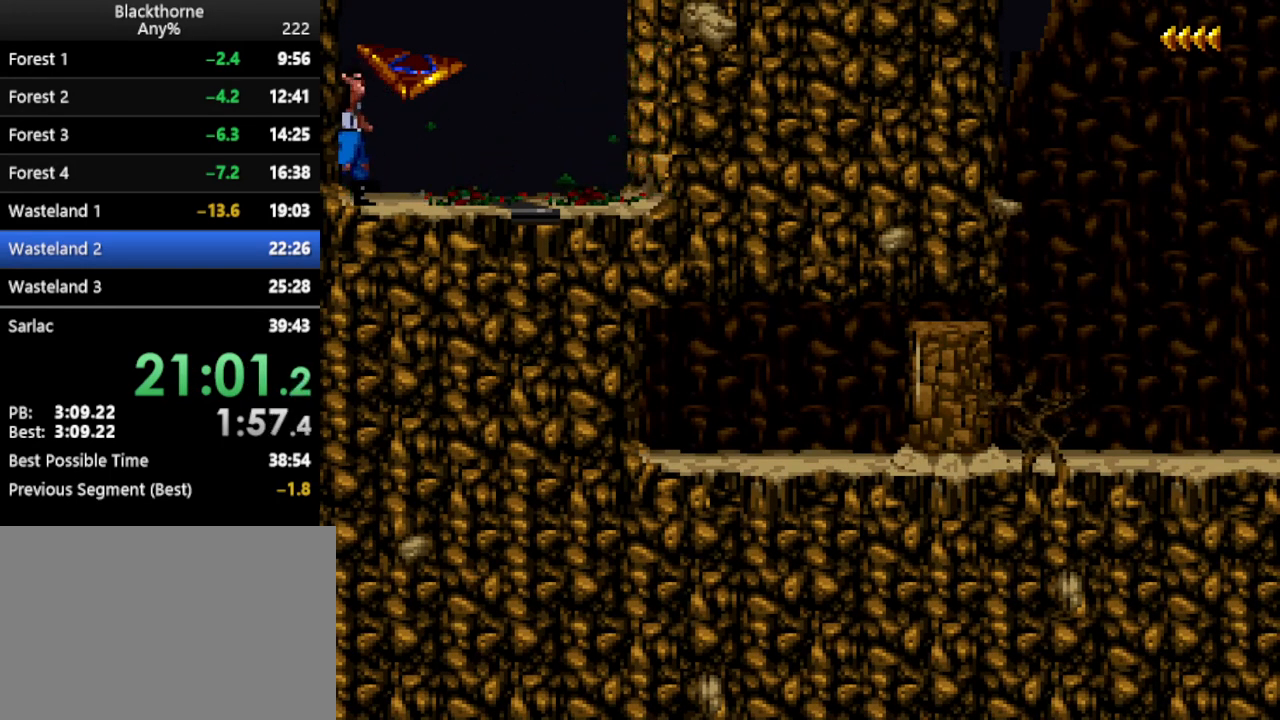
{"keys": ["d", "num1"], "events": []}
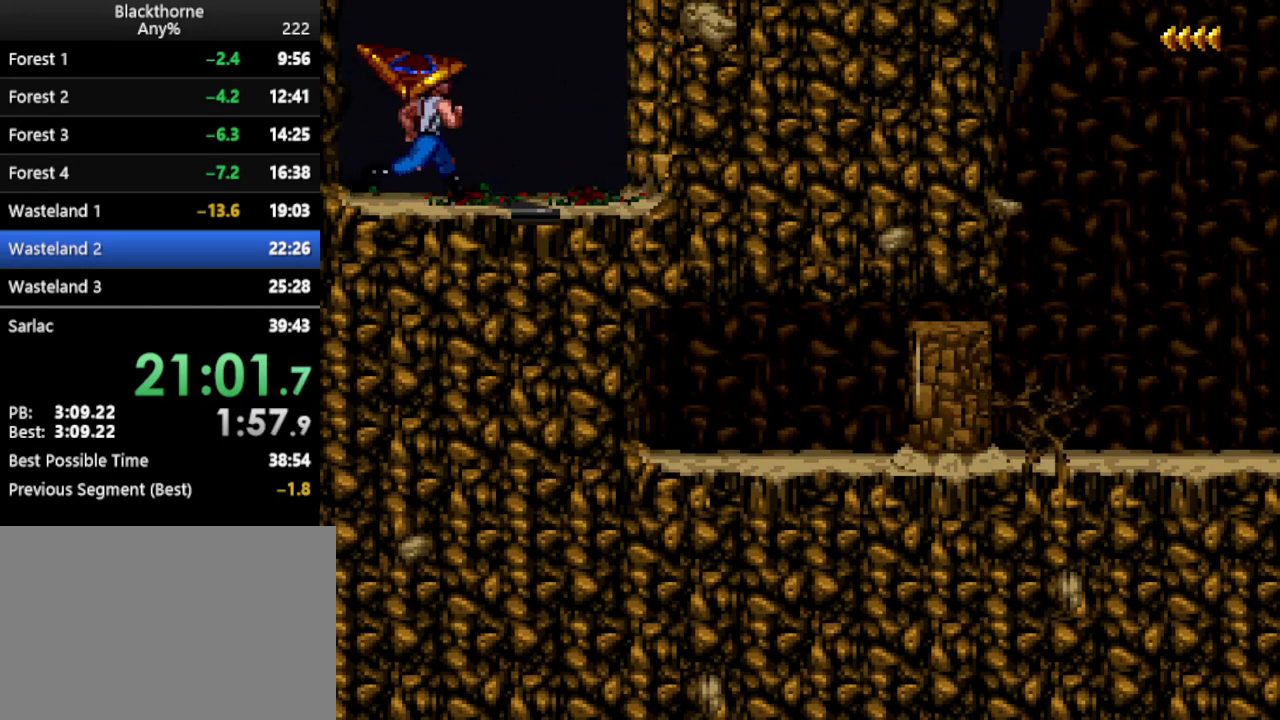
{"keys": ["w"], "events": [[300, "num1", "up"], [350, "d", "up"], [450, "w", "down"]]}
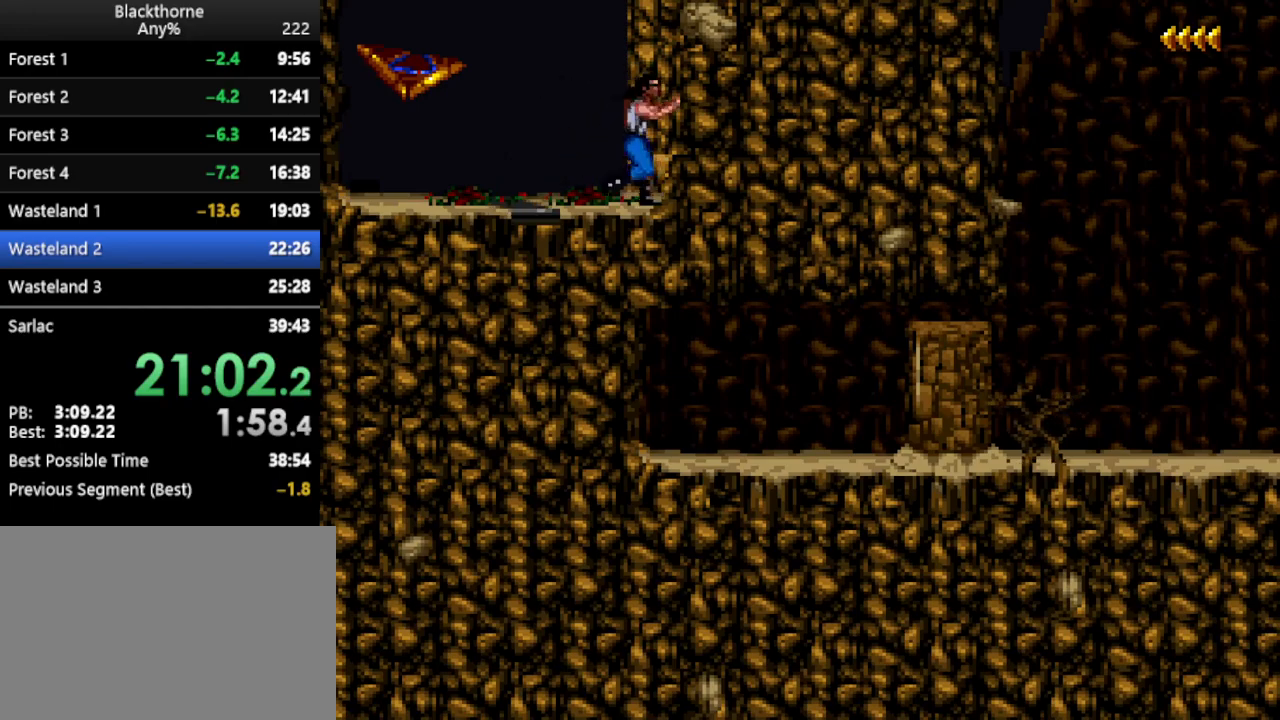
{"keys": ["w"], "events": []}
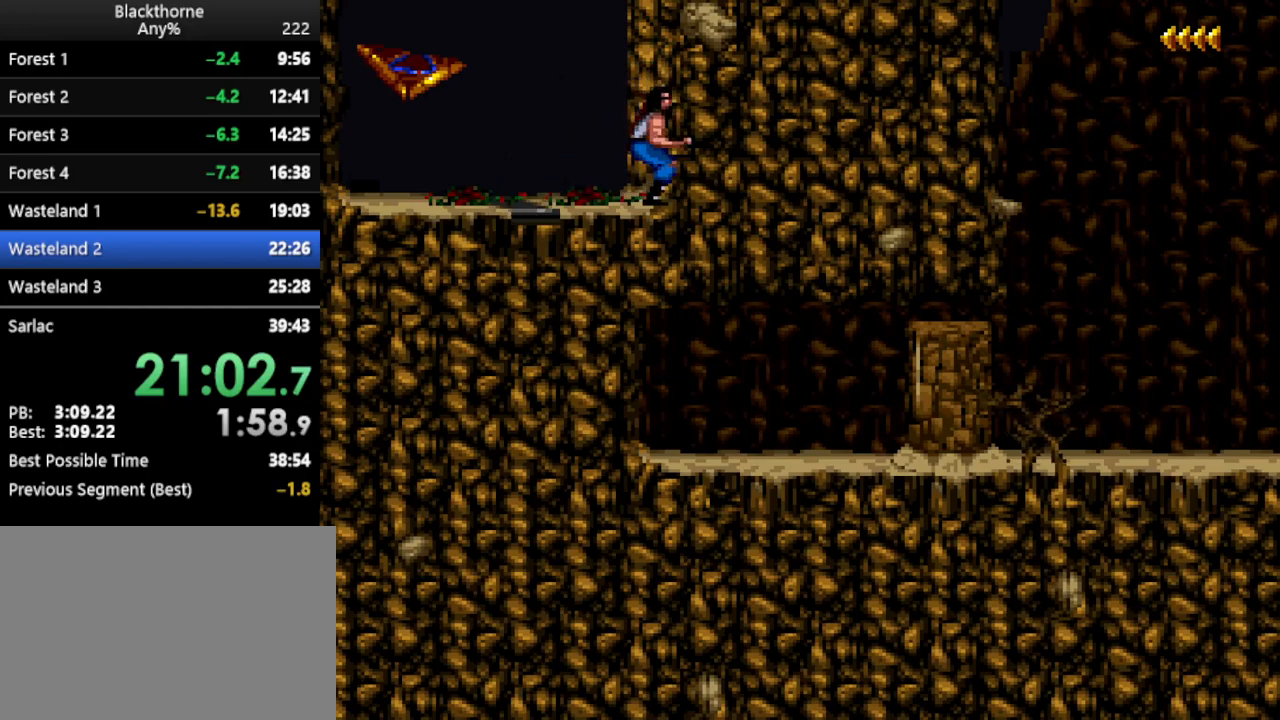
{"keys": ["w"], "events": []}
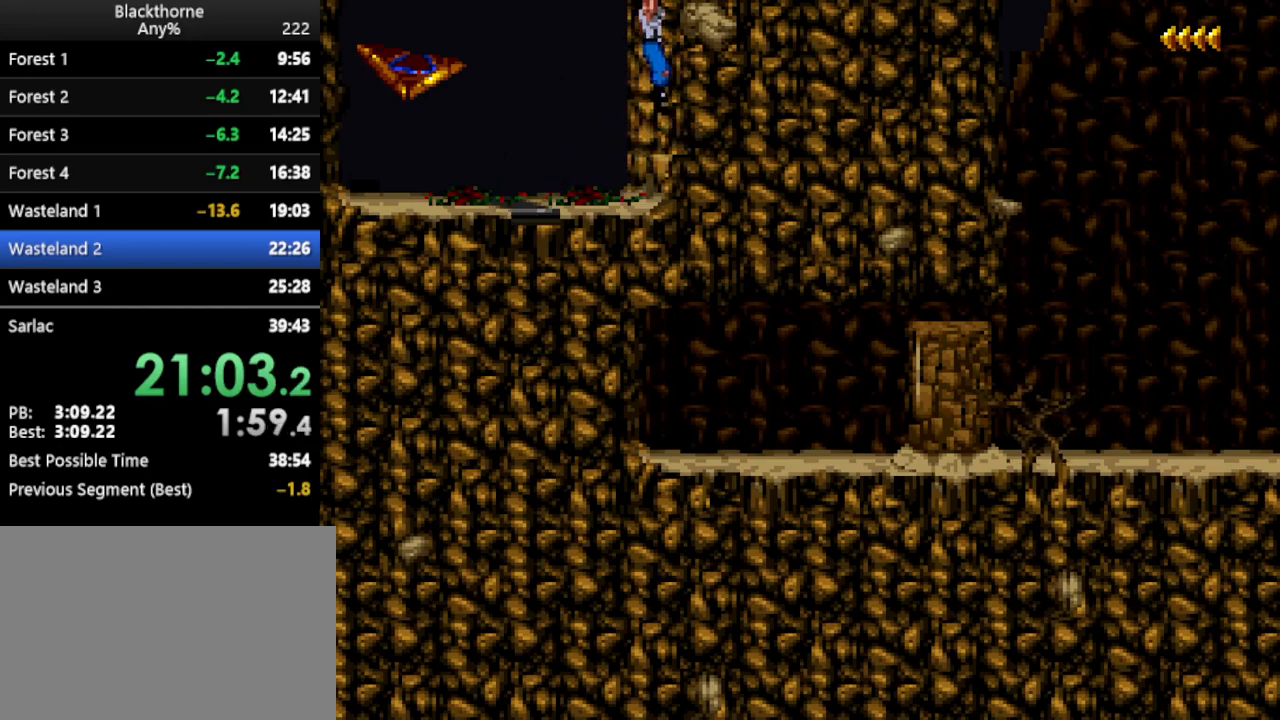
{"keys": ["num1"], "events": [[400, "w", "up"], [450, "num1", "down"]]}
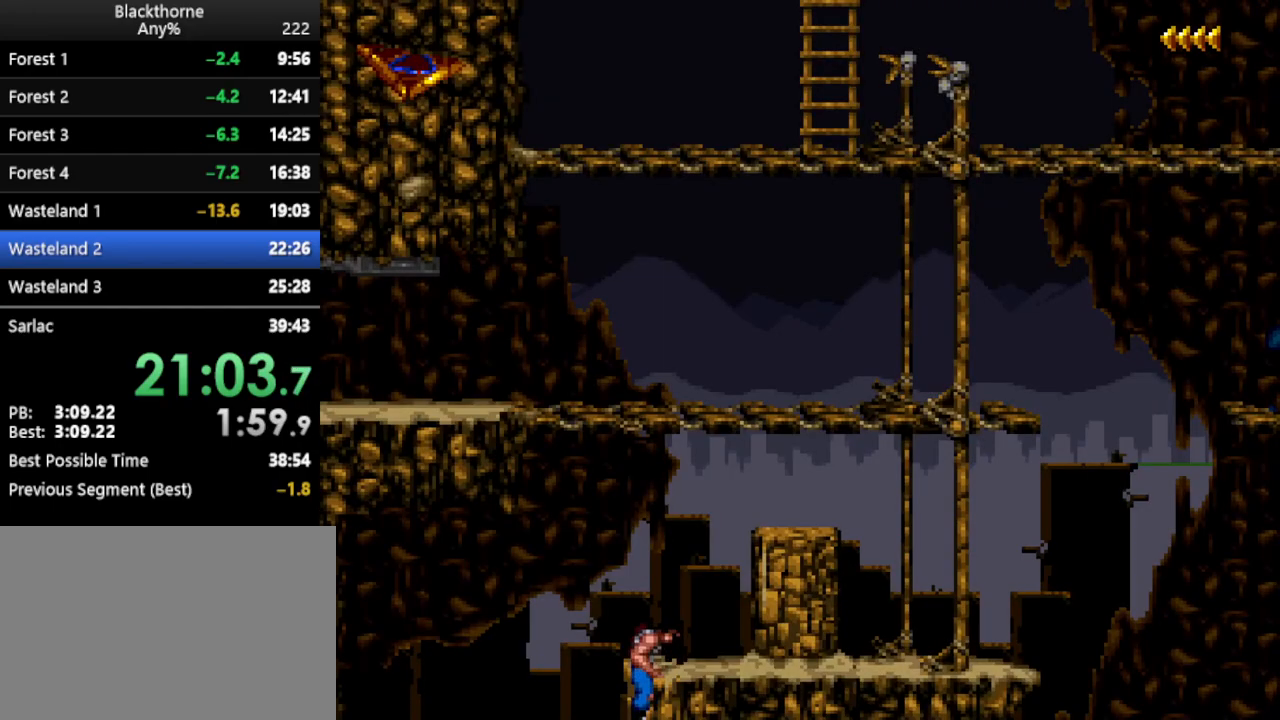
{"keys": ["d", "num1"], "events": [[367, "d", "down"]]}
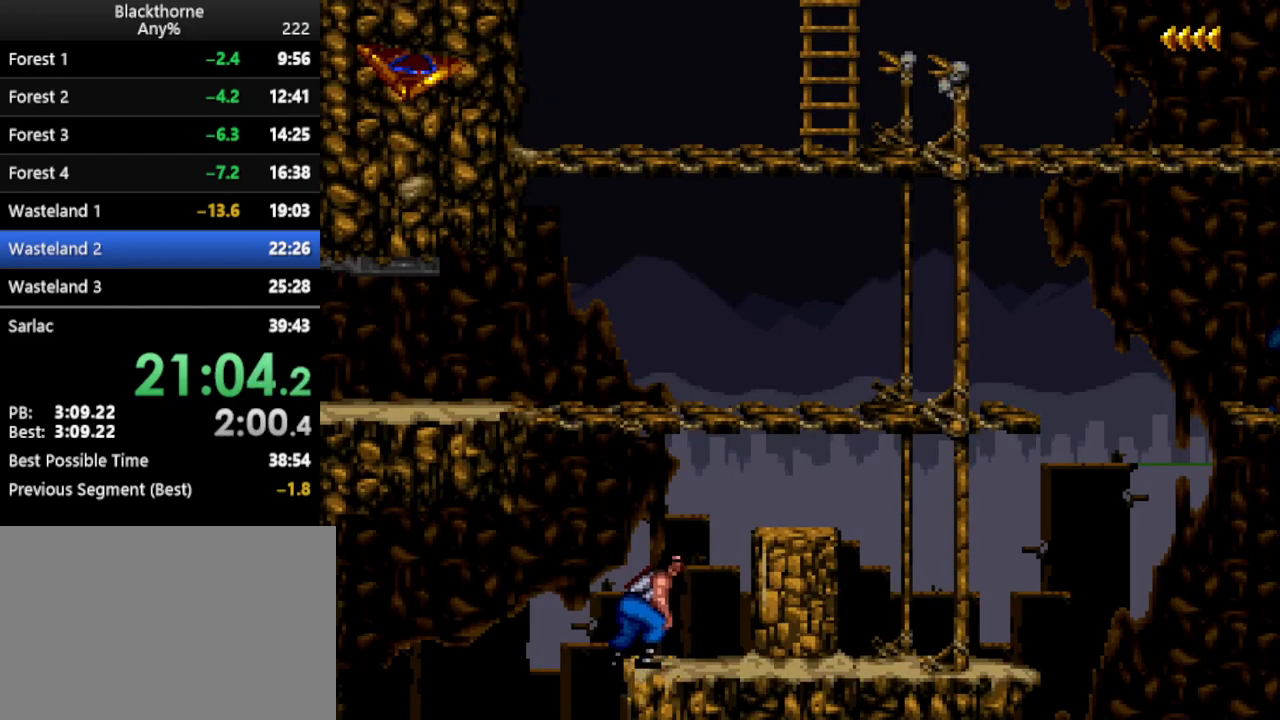
{"keys": ["d", "num1"], "events": []}
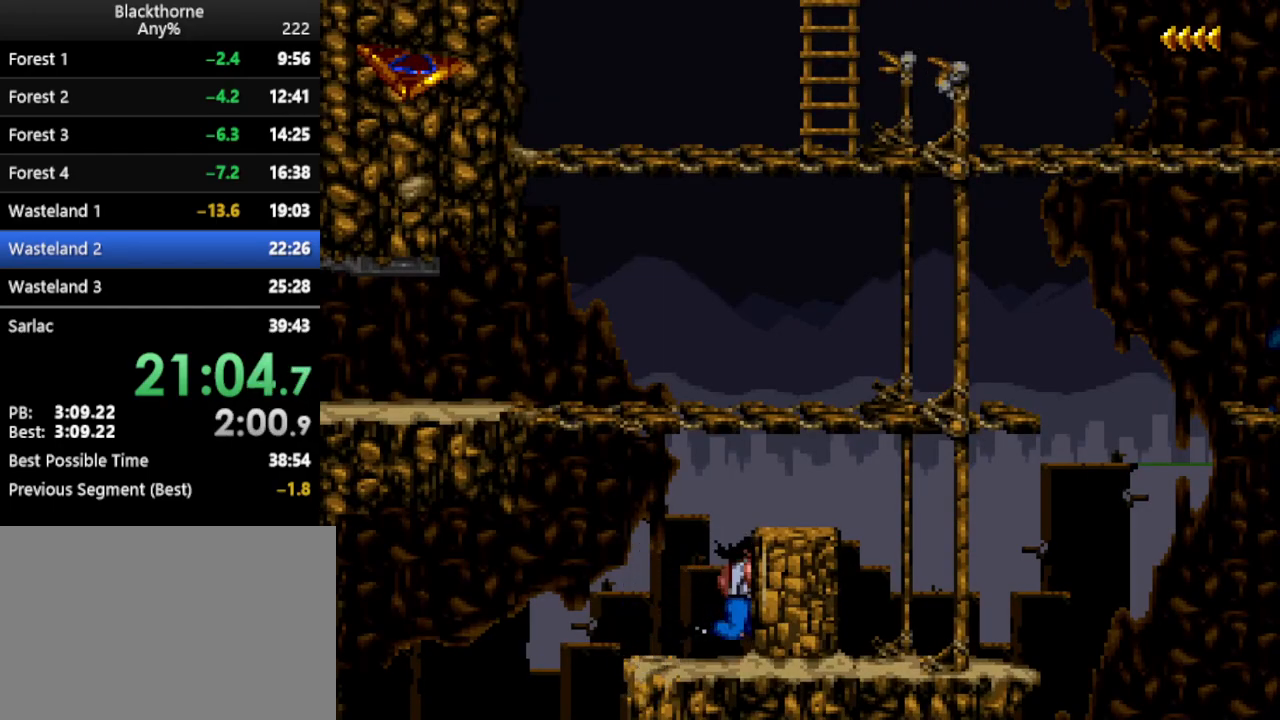
{"keys": [], "events": [[167, "d", "up"], [167, "num1", "up"]]}
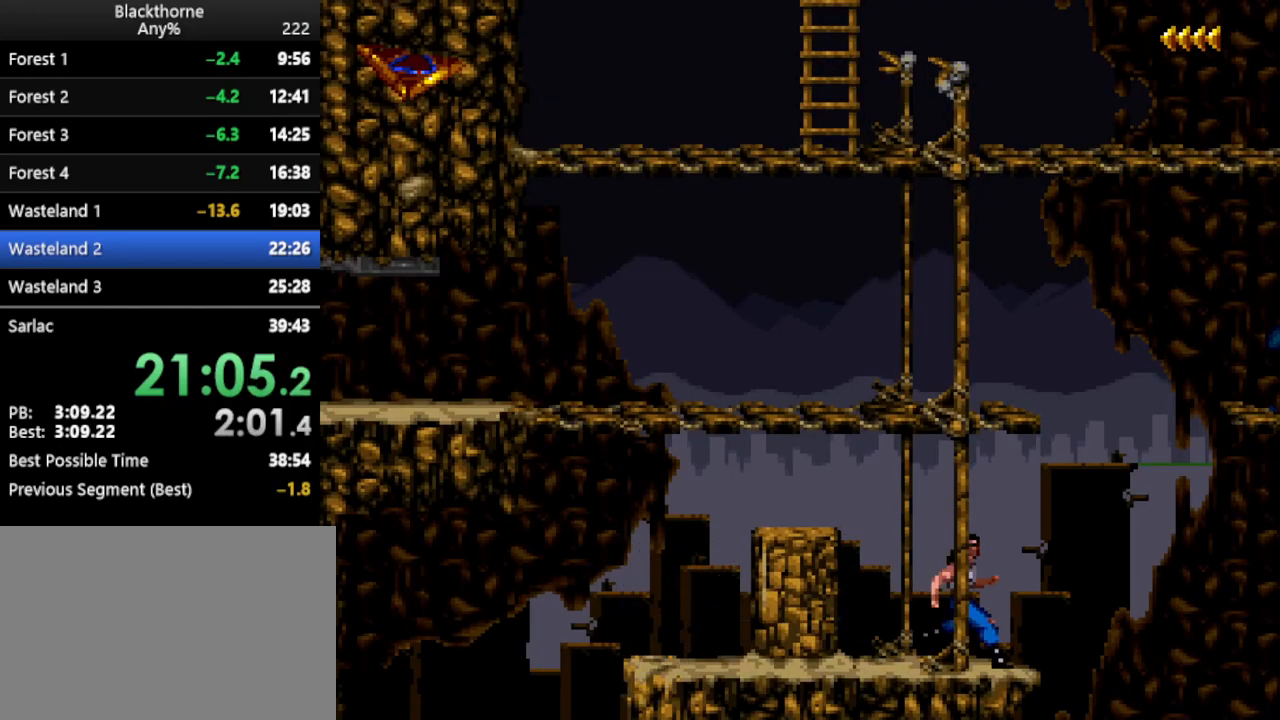
{"keys": [], "events": [[267, "a", "down"], [417, "a", "up"]]}
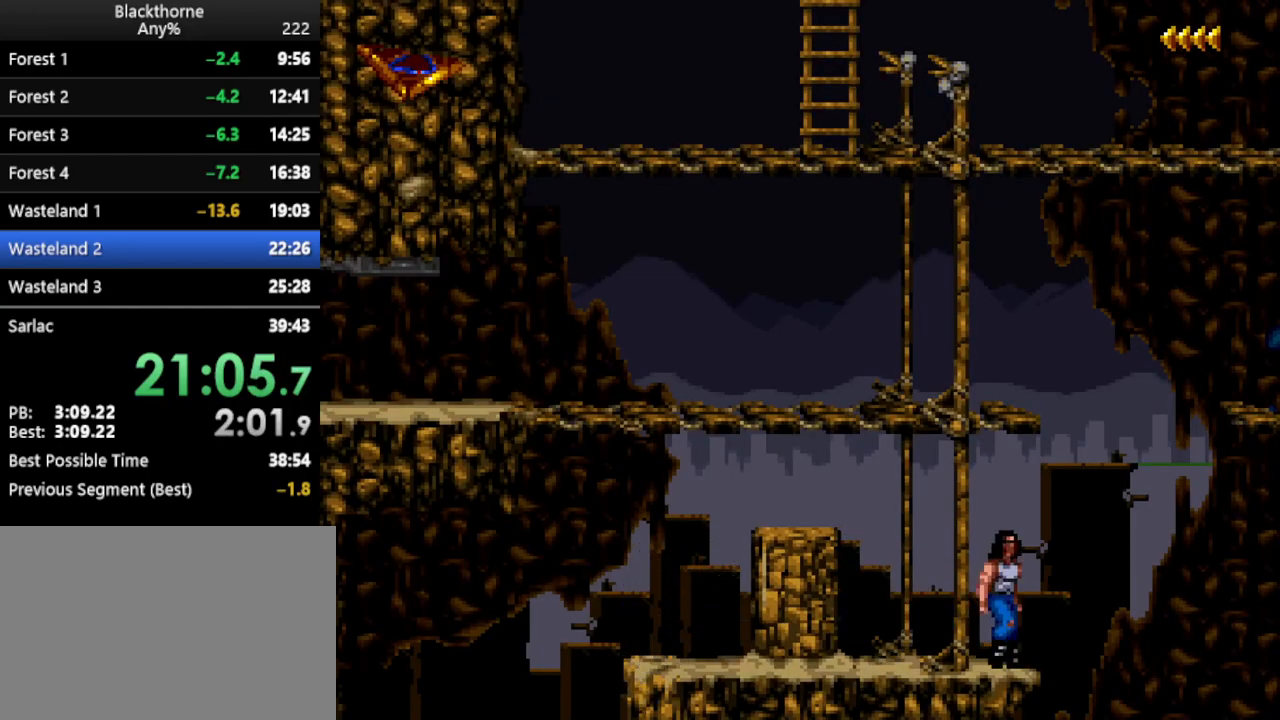
{"keys": ["w"], "events": [[100, "w", "down"]]}
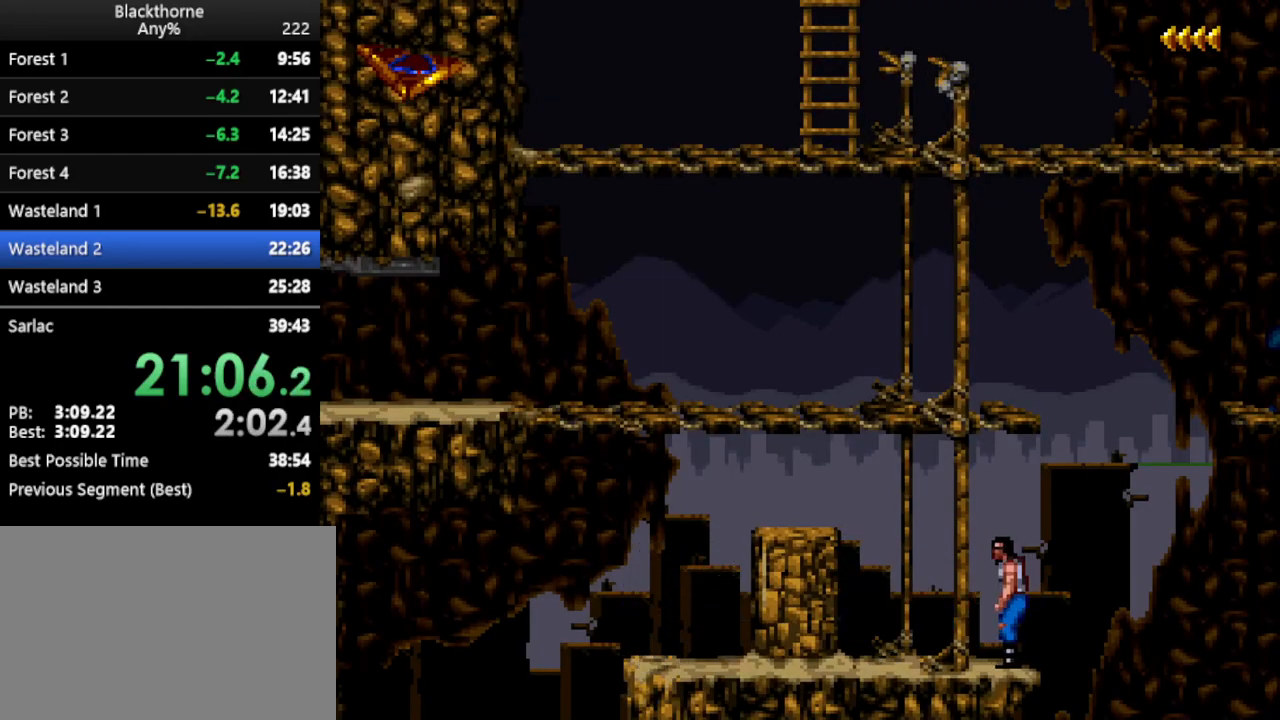
{"keys": ["w"], "events": []}
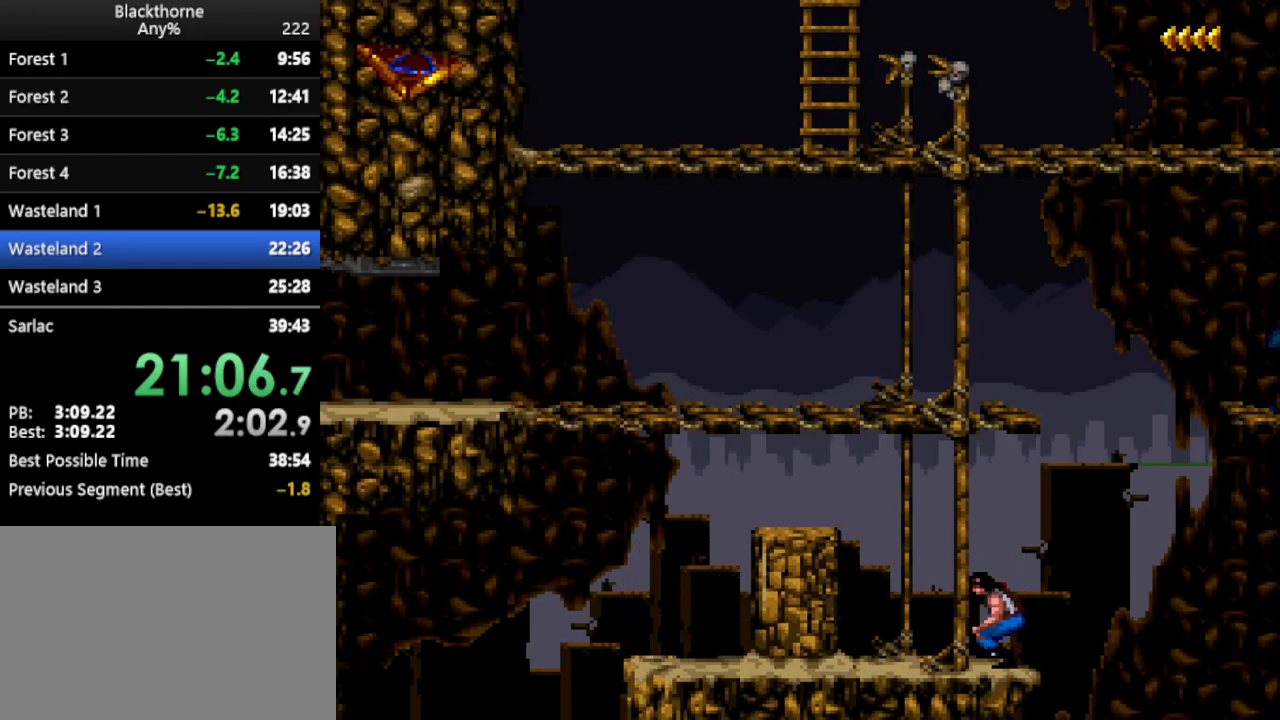
{"keys": ["num1"], "events": [[417, "num1", "down"], [417, "w", "up"]]}
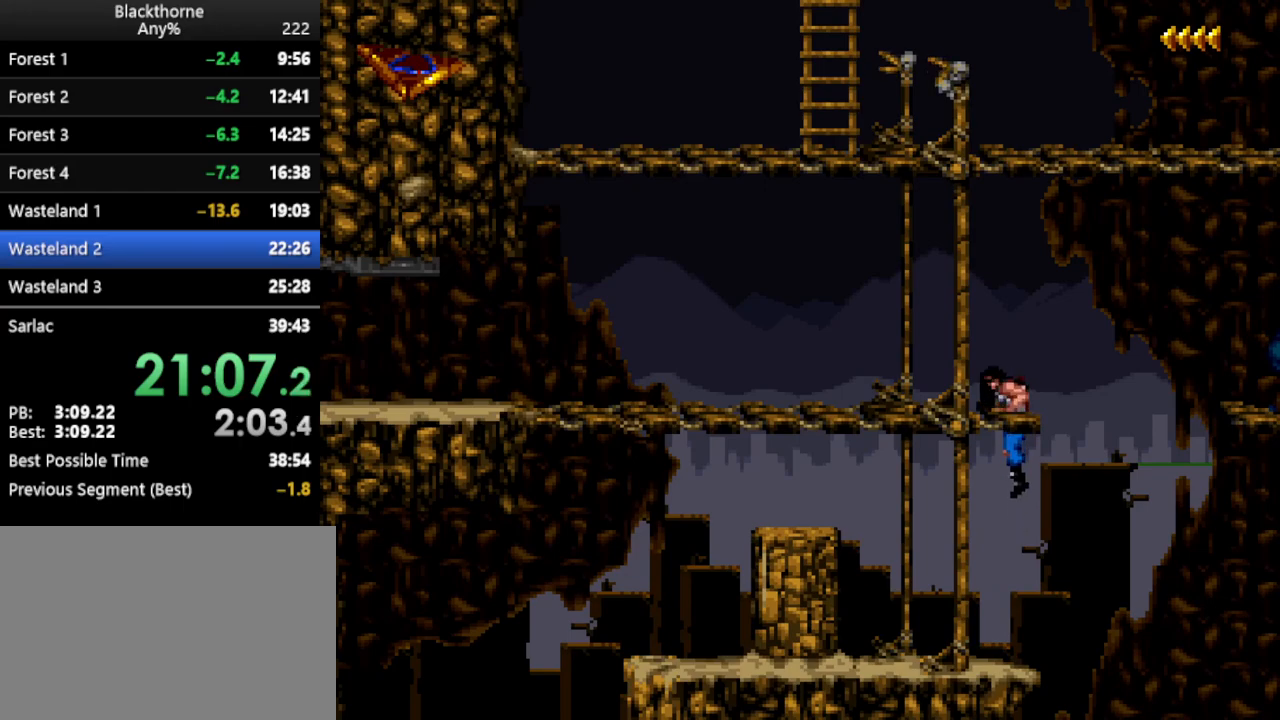
{"keys": ["a", "num1"], "events": [[117, "a", "down"]]}
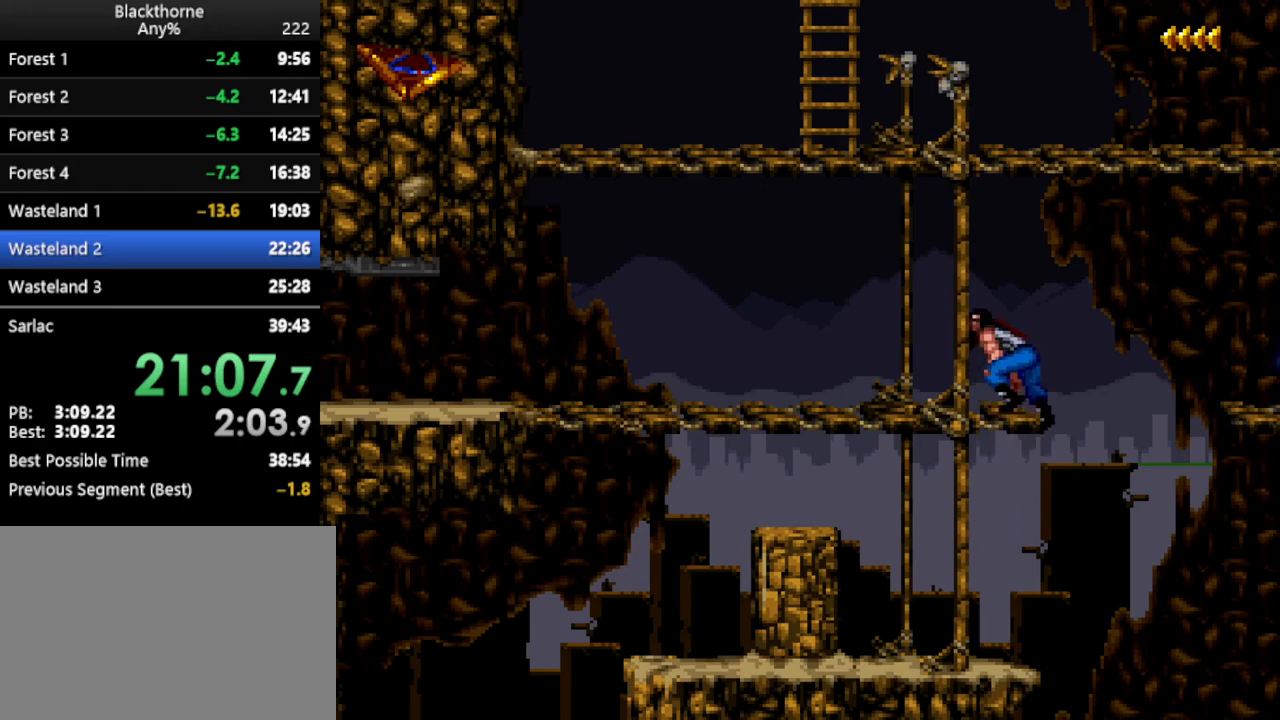
{"keys": ["a", "num1", "num2"], "events": [[450, "num2", "down"]]}
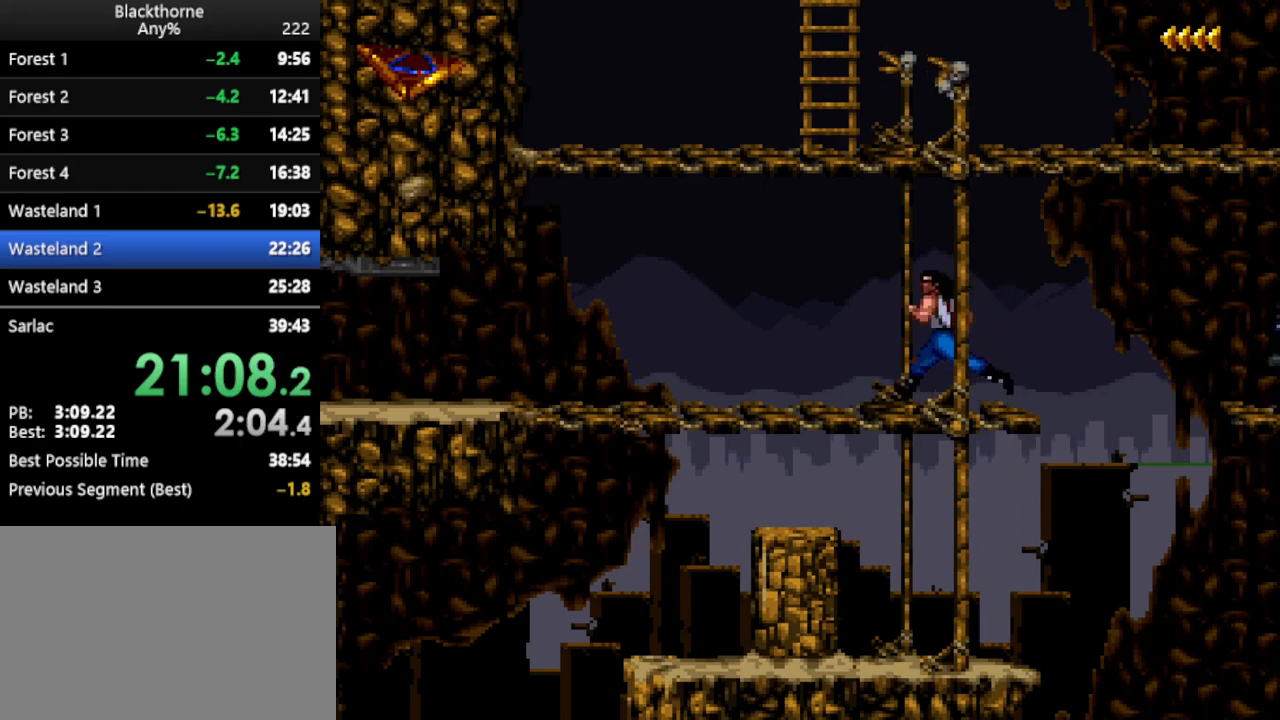
{"keys": ["a"], "events": [[33, "num2", "up"], [83, "num1", "up"]]}
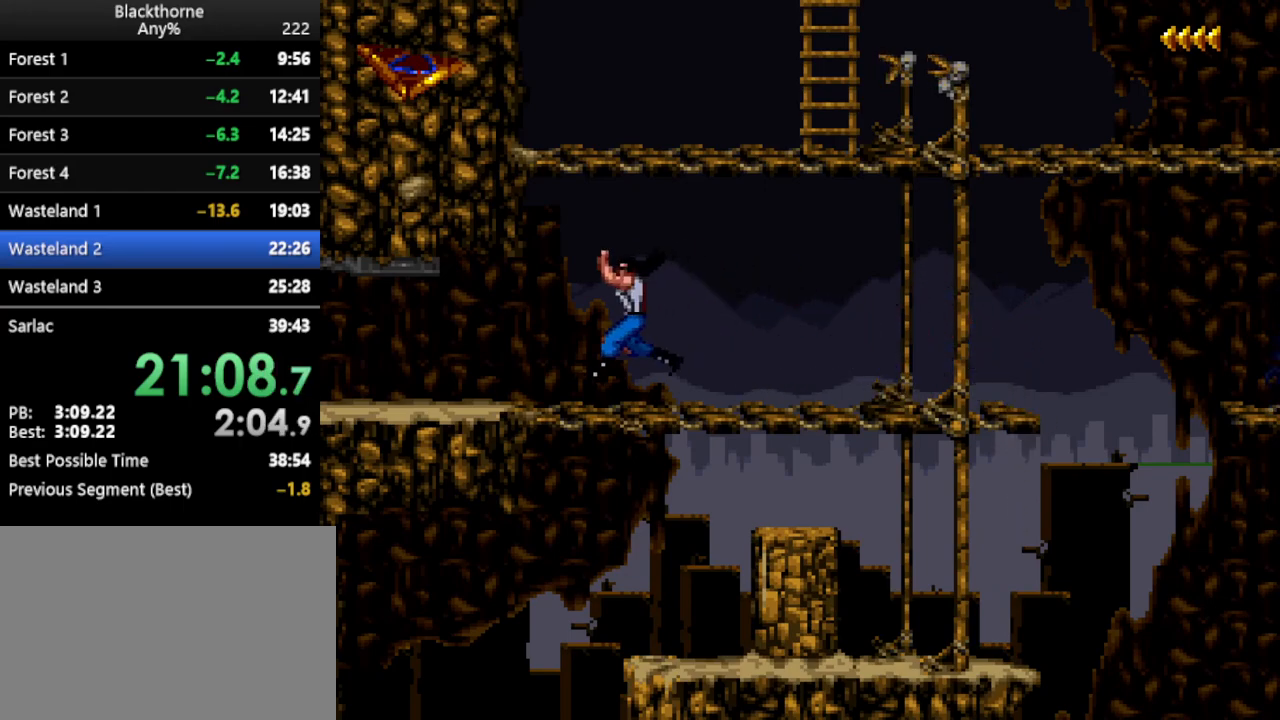
{"keys": ["a", "num2"], "events": [[483, "num2", "down"]]}
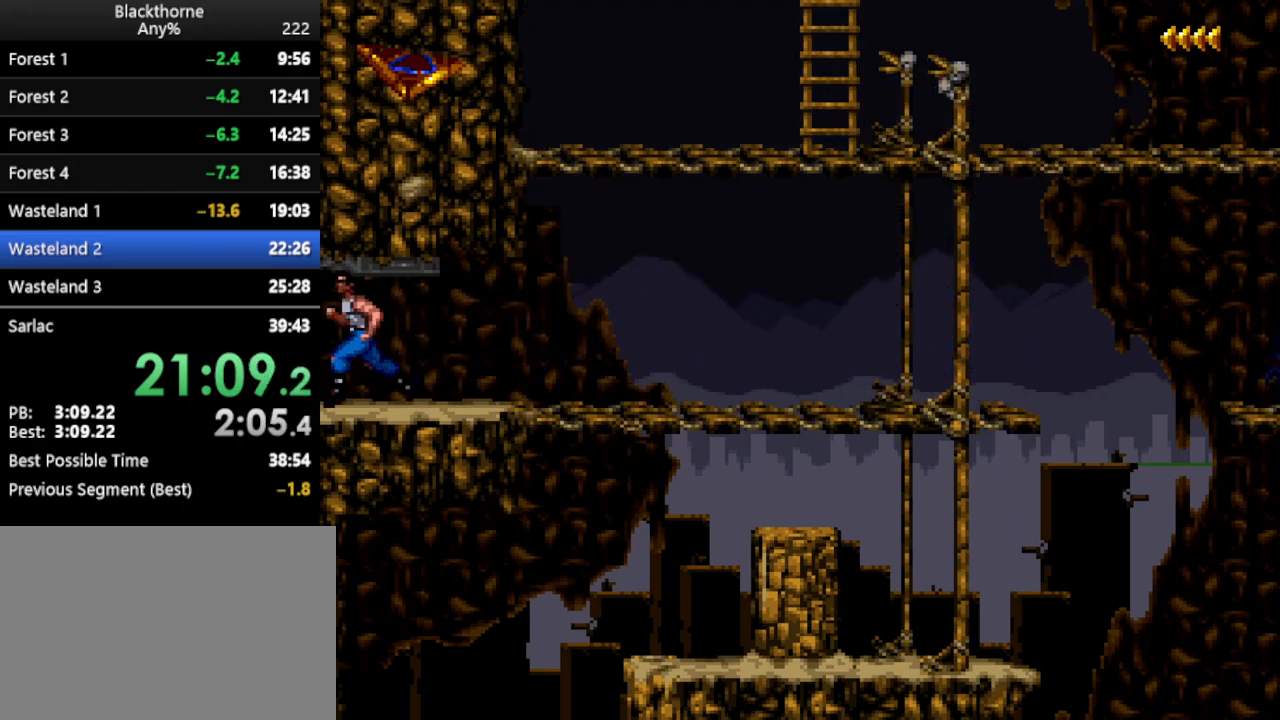
{"keys": [], "events": [[67, "num2", "up"], [167, "num2", "down"], [217, "num2", "up"], [300, "a", "up"]]}
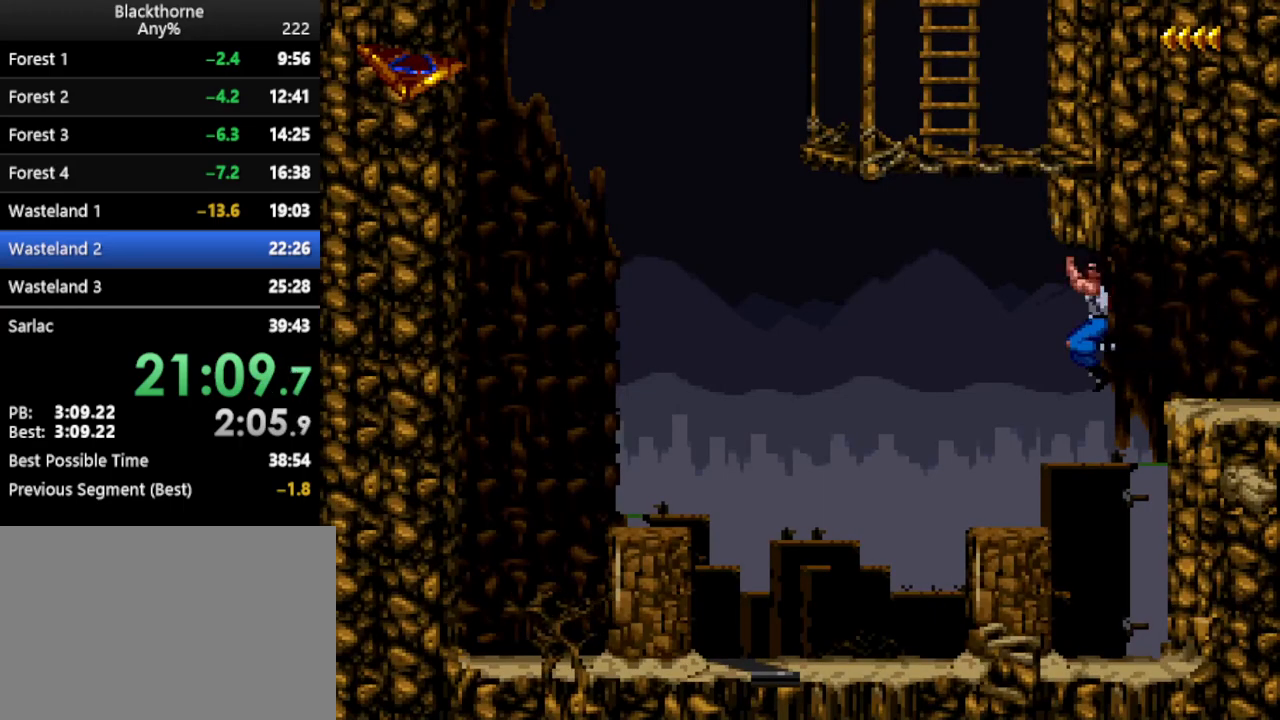
{"keys": [], "events": []}
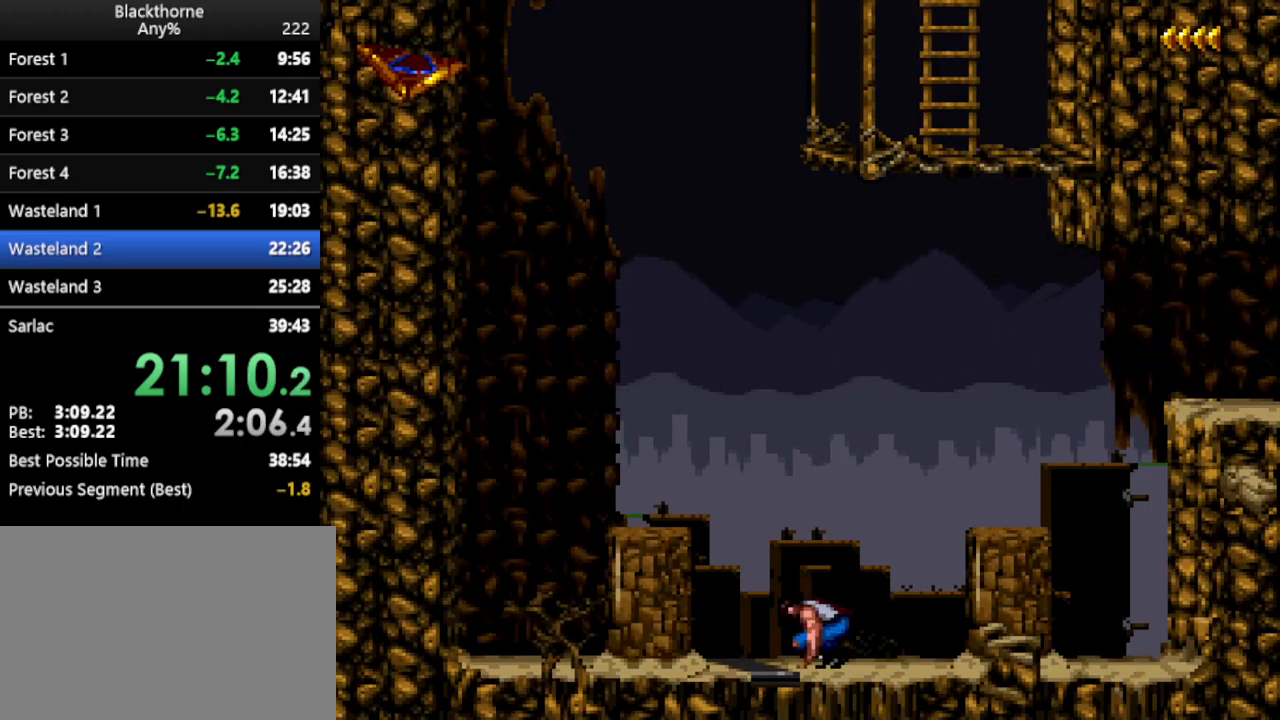
{"keys": [], "events": [[333, "num5", "down"], [433, "num5", "up"]]}